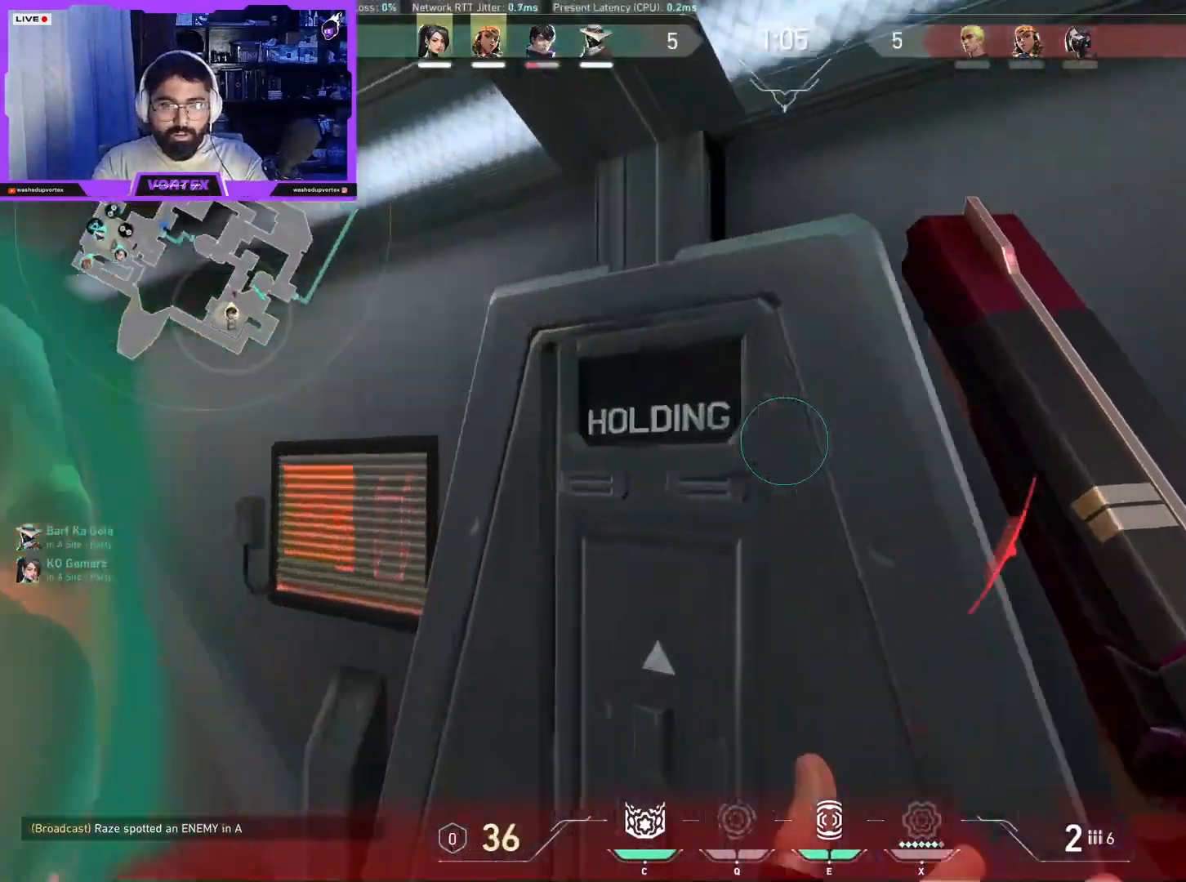
Gameplay with keyboard and mouse; each line is a JSON object with the keys and mouse buttons held at the frame after it. "events" lists presses ("down") and releases ("up") of "1", "2", "3", "4", "5", "a", "alt", "b", "c", "ctrl", "d", "e", "f", "g", "q", "r", "s", "shift", "space", "t", "tab", "tilde", "v", "w", "x", "z", "mouse_left", "mouse_wheel", "mouse_right", "mouse_mb4" and "mouse_mb5" between this image and that frame as [ms after this image, input, new state], when the widget could be followed in between. "mouse_left", "mouse_wheel", "mouse_right", "mouse_mb4", "mouse_mb5" = the "left", "wheel", "right", "mb4", "mb5" buttons of the "mouse" list. No other keys are recorded. "wheel" means that the mouse wheel is clicked or scrolled. Mouse movement is not recorded.
{"keys": ["d", "w"], "mouse": [], "events": [[83, "a", "up"], [83, "d", "down"], [133, "w", "up"], [283, "w", "down"]]}
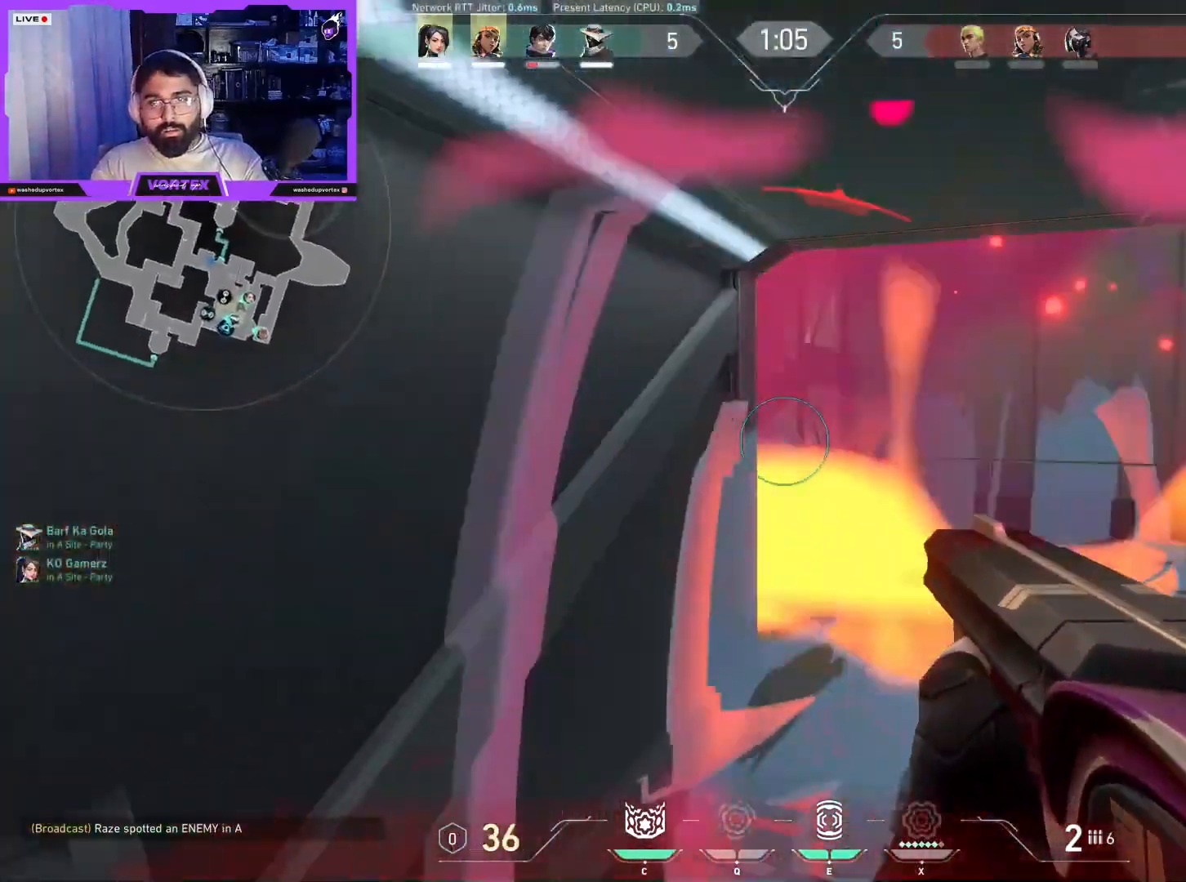
{"keys": ["ctrl", "d", "w"], "mouse": [], "events": [[200, "ctrl", "down"]]}
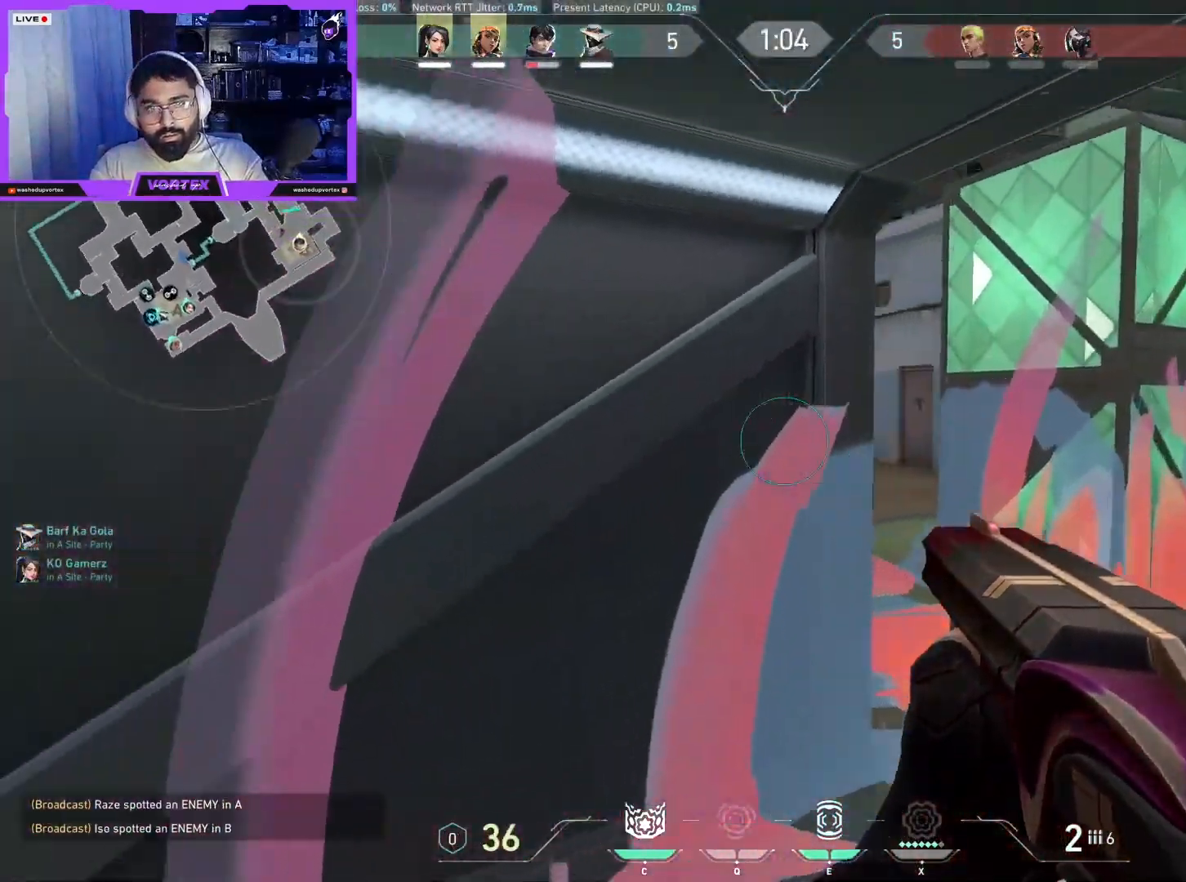
{"keys": ["ctrl", "d"], "mouse": [], "events": [[267, "w", "up"]]}
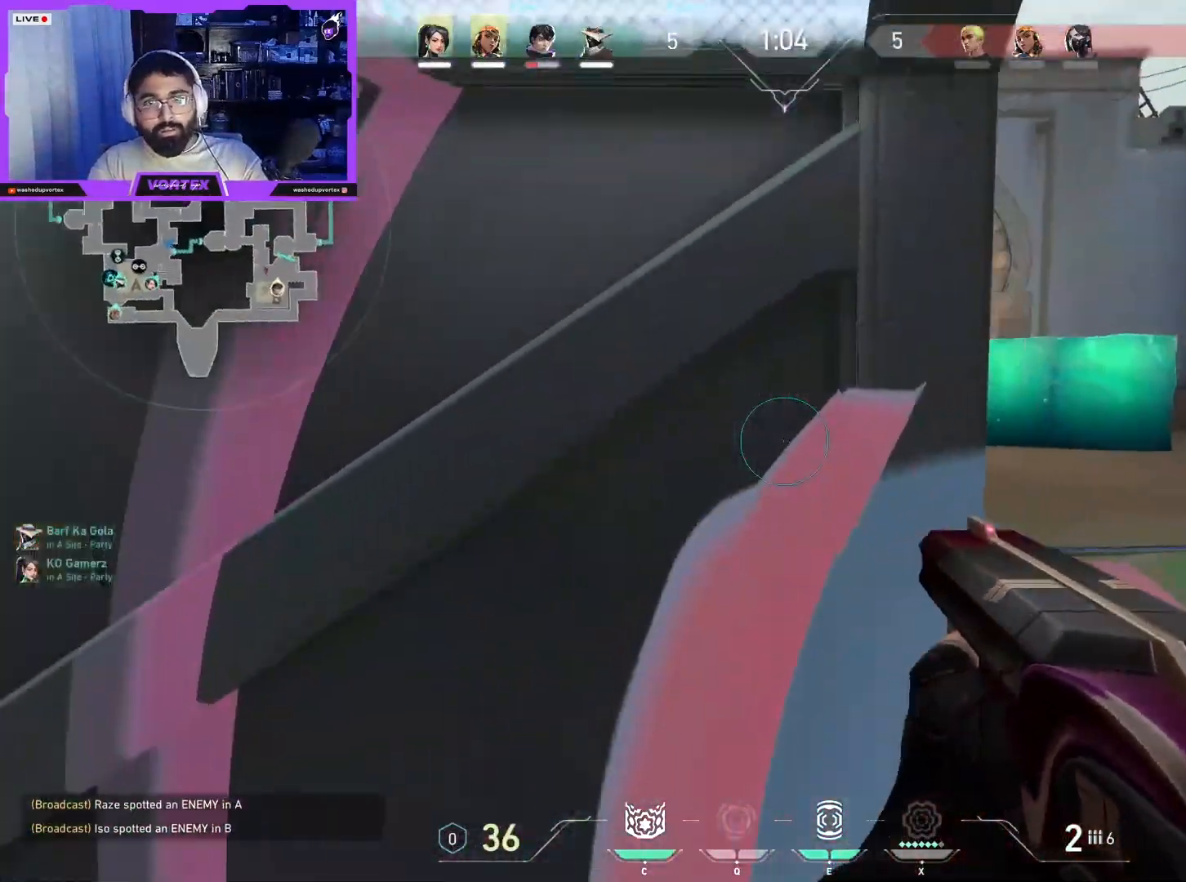
{"keys": ["ctrl", "d", "w"], "mouse": [], "events": [[183, "w", "down"]]}
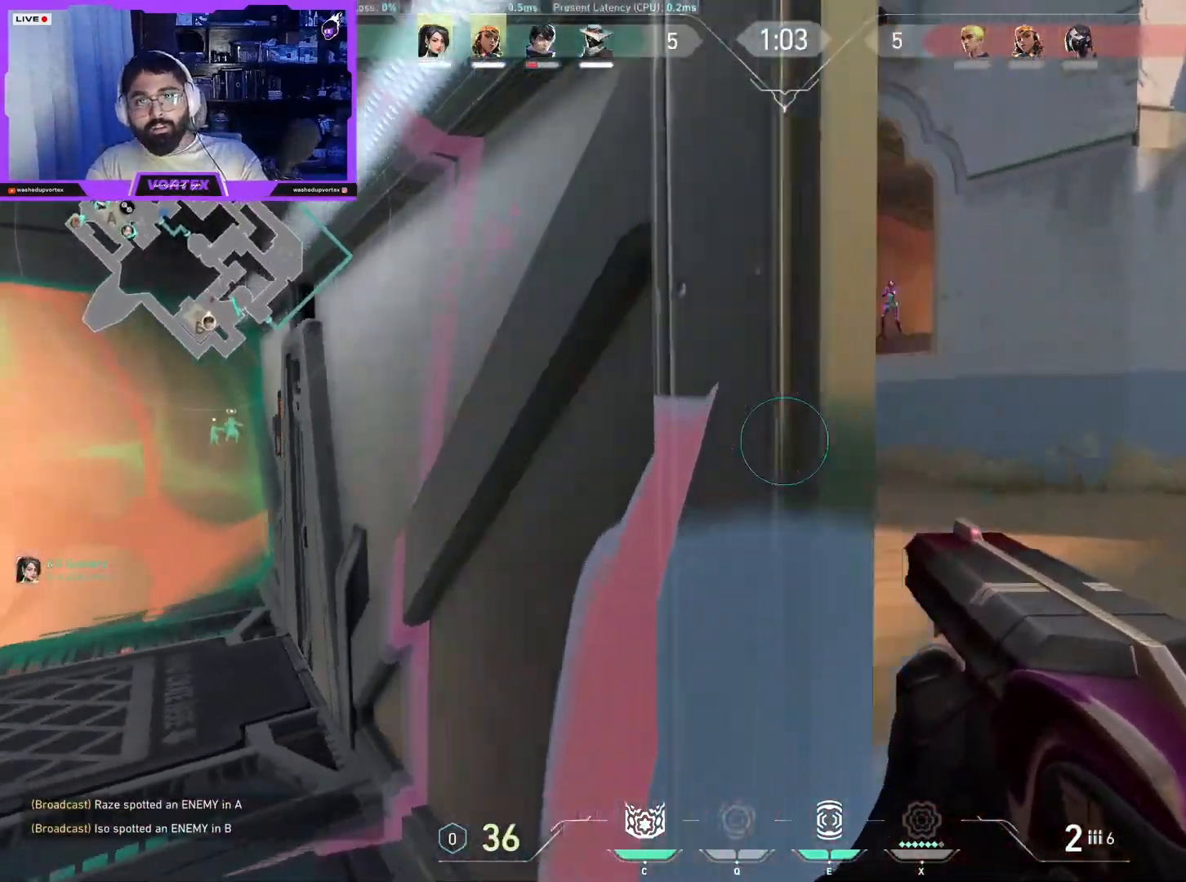
{"keys": ["a"], "mouse": ["left"], "events": [[150, "w", "up"], [200, "d", "up"], [250, "ctrl", "up"], [333, "a", "down"], [483, "mouse_left", "down"]]}
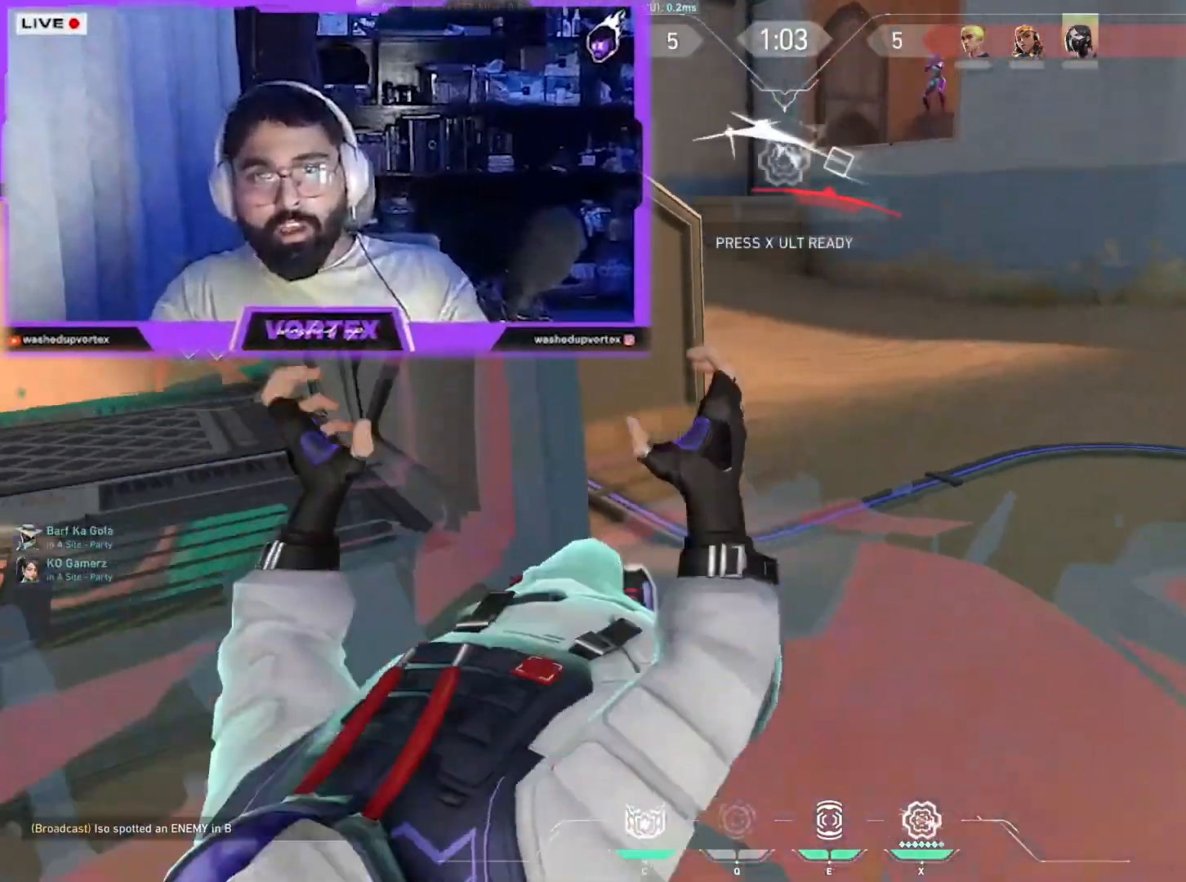
{"keys": ["w"], "mouse": [], "events": [[83, "mouse_left", "up"], [117, "w", "down"], [217, "a", "up"]]}
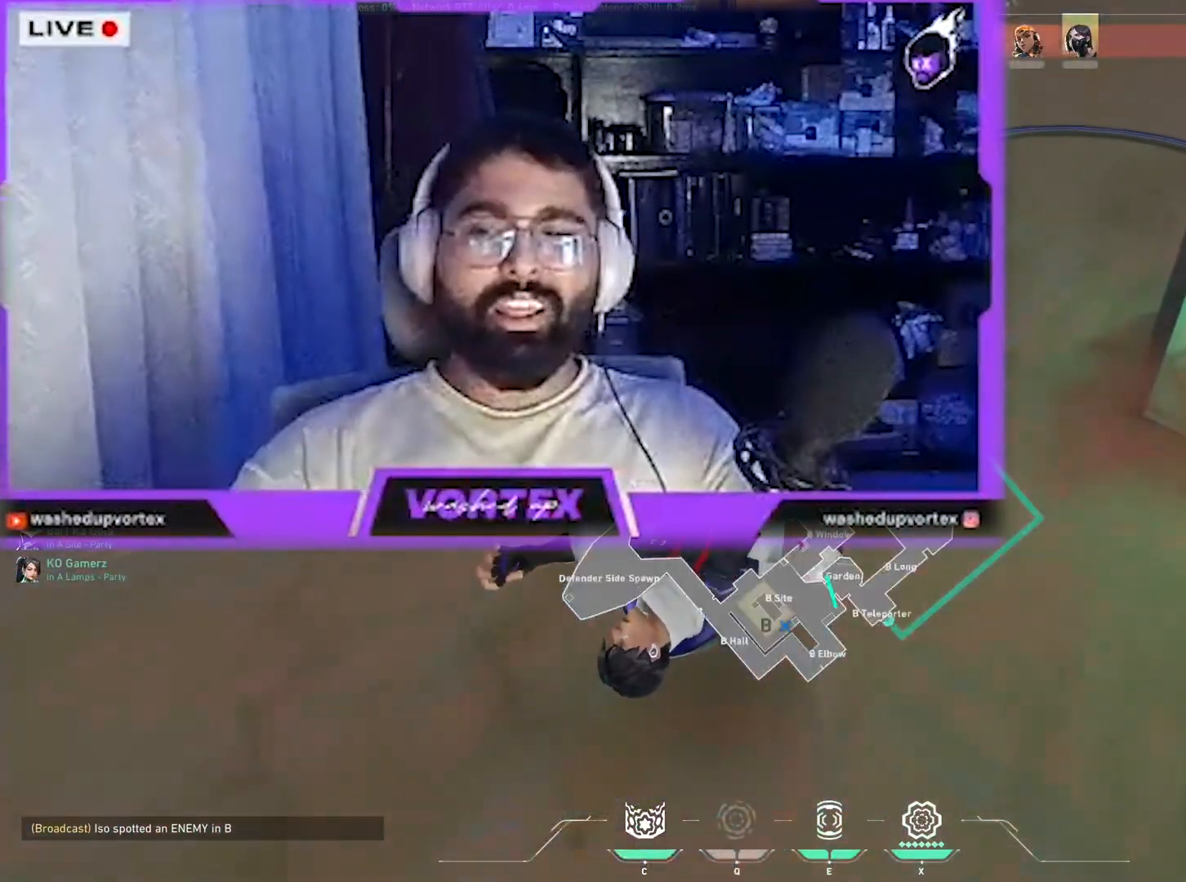
{"keys": ["w"], "mouse": [], "events": []}
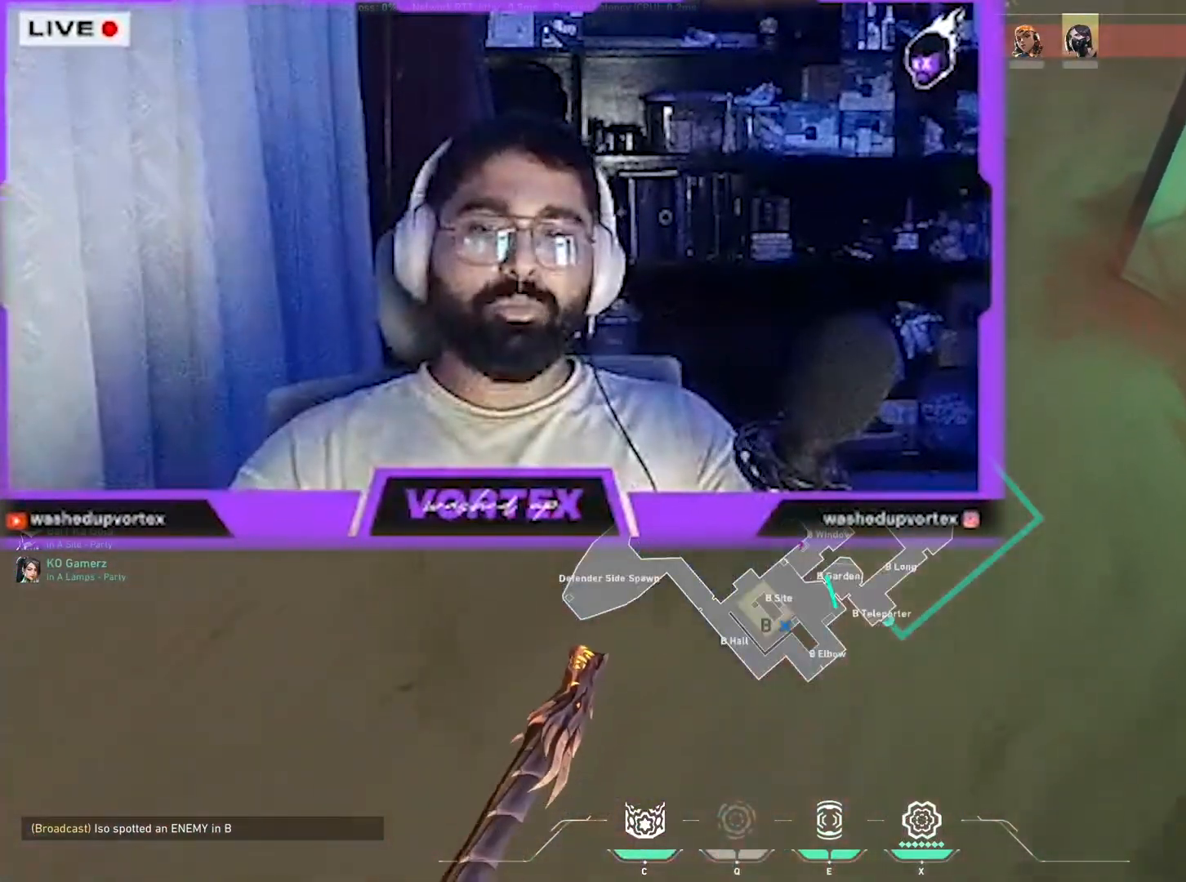
{"keys": ["w"], "mouse": [], "events": []}
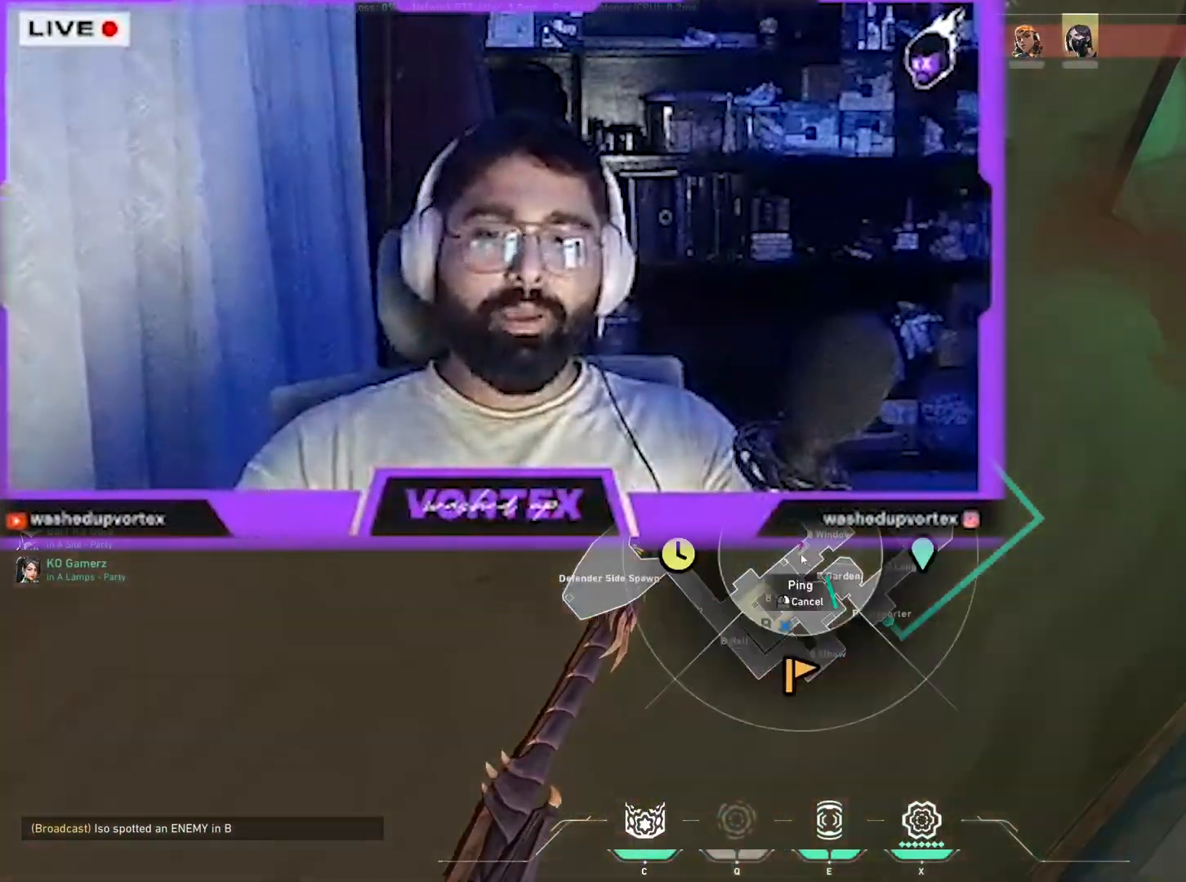
{"keys": ["w"], "mouse": [], "events": [[33, "mouse_left", "down"], [67, "mouse_left", "up"], [350, "mouse_left", "down"], [450, "mouse_left", "up"]]}
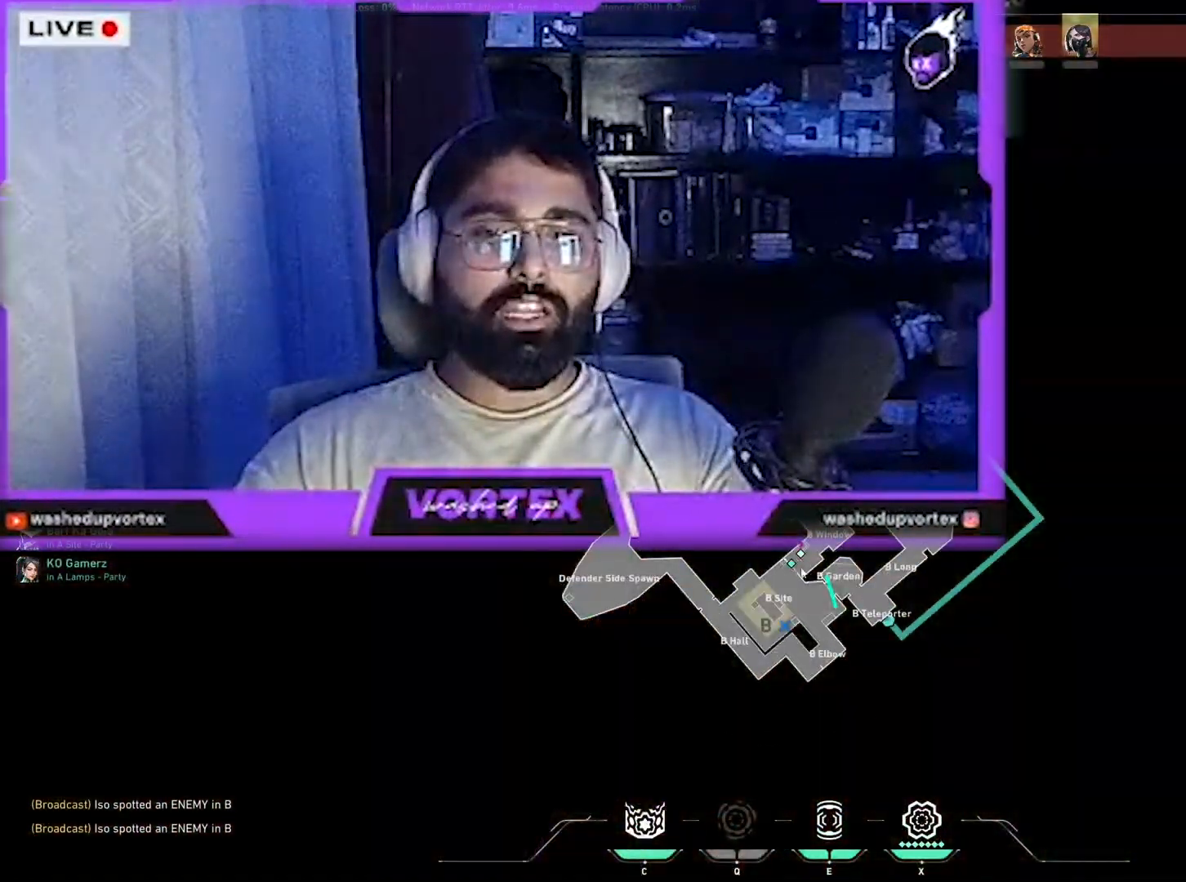
{"keys": [], "mouse": ["left"], "events": [[50, "mouse_left", "down"], [133, "mouse_left", "up"], [233, "mouse_left", "down"], [233, "w", "up"], [317, "mouse_left", "up"], [417, "mouse_left", "down"]]}
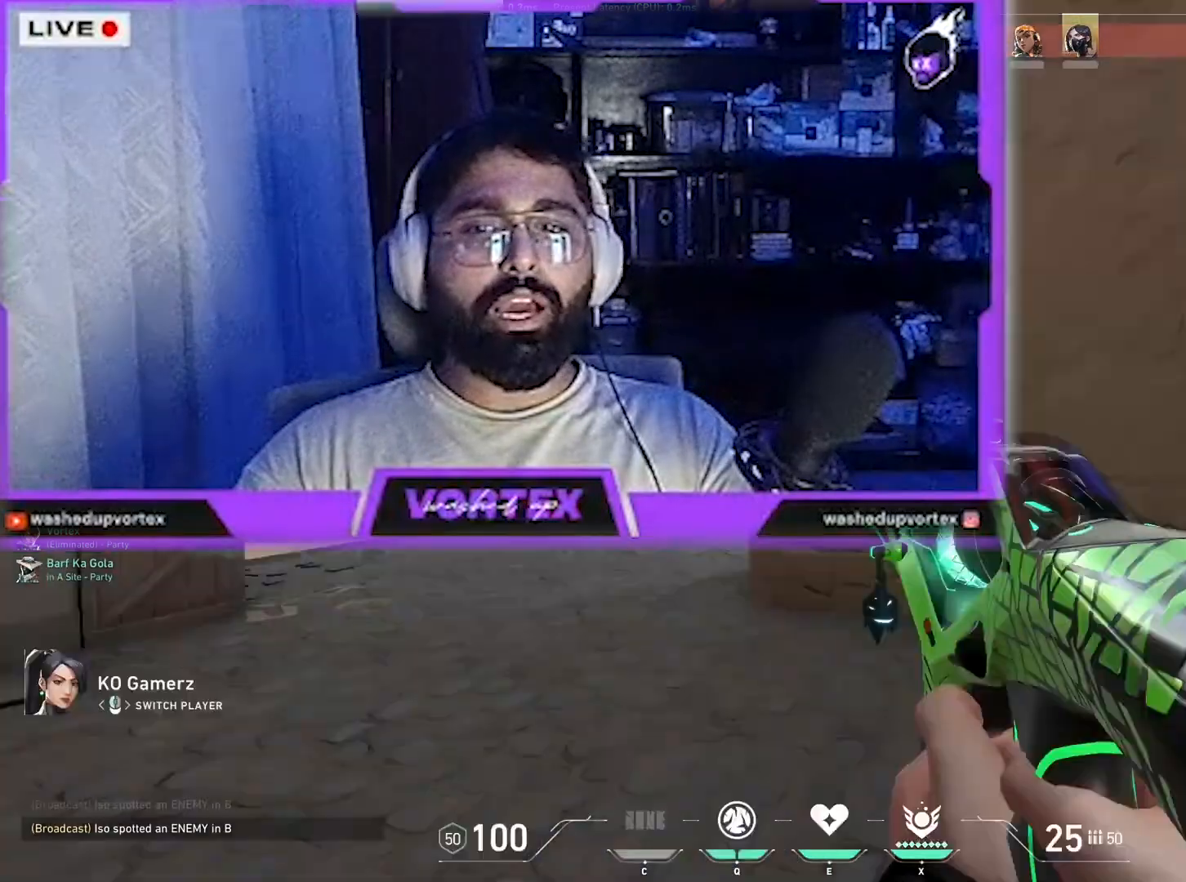
{"keys": [], "mouse": [], "events": [[67, "mouse_left", "up"], [300, "mouse_left", "down"], [417, "mouse_left", "up"]]}
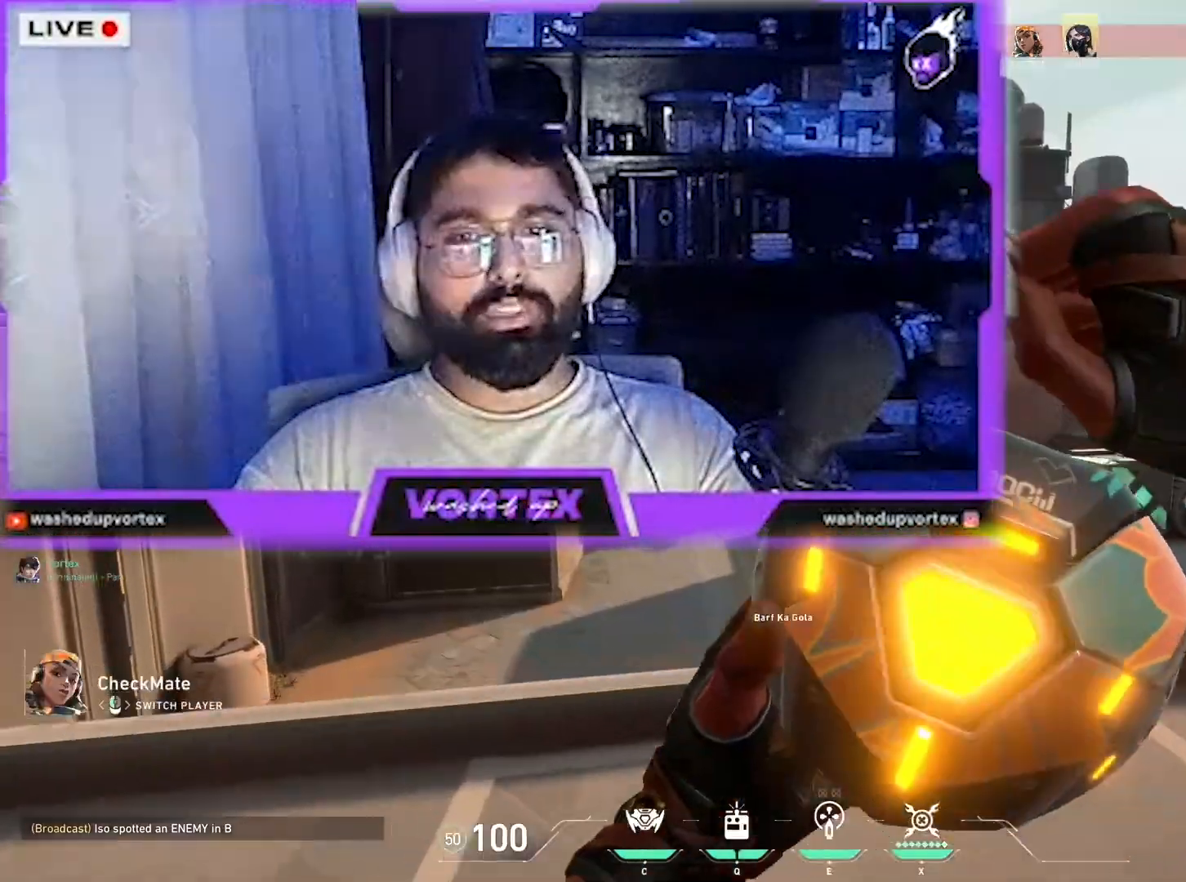
{"keys": [], "mouse": [], "events": [[167, "mouse_left", "down"], [300, "mouse_left", "up"]]}
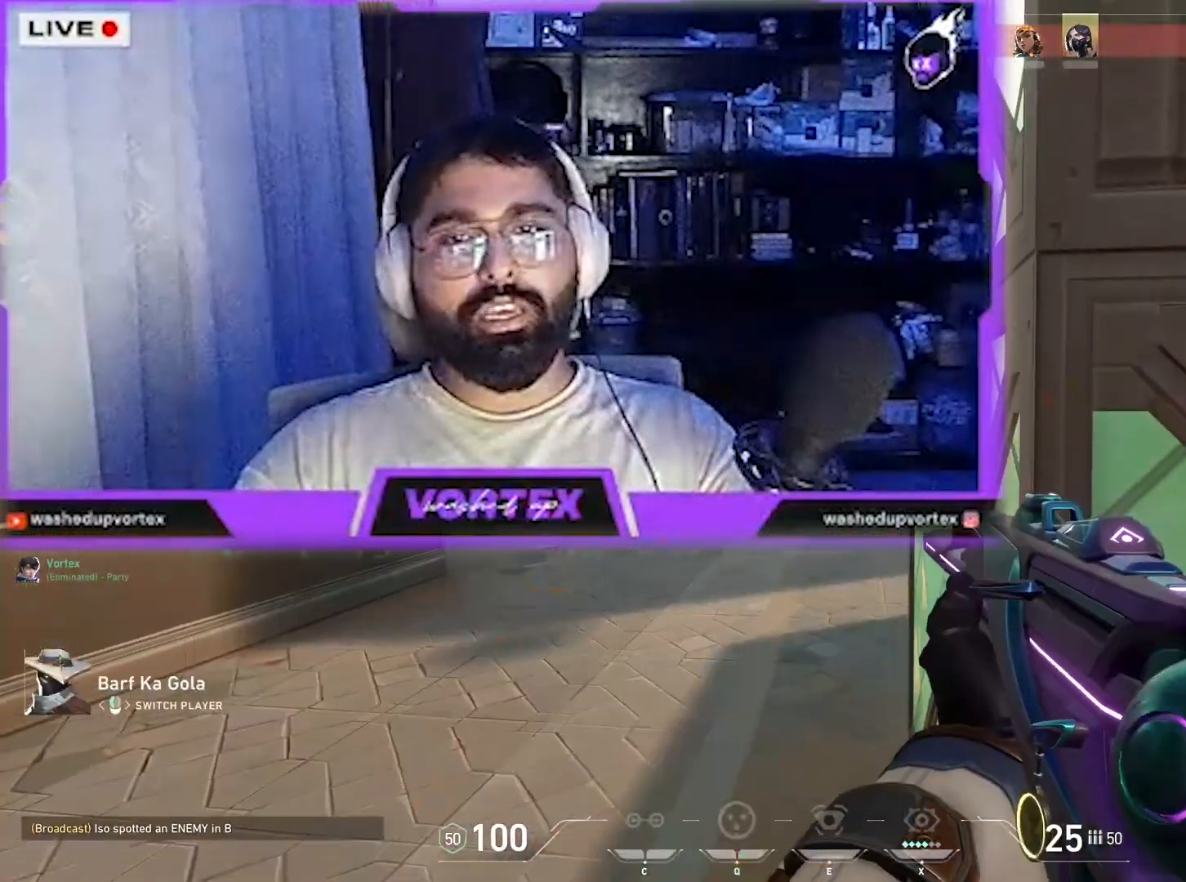
{"keys": [], "mouse": [], "events": [[33, "mouse_left", "down"], [183, "mouse_left", "up"]]}
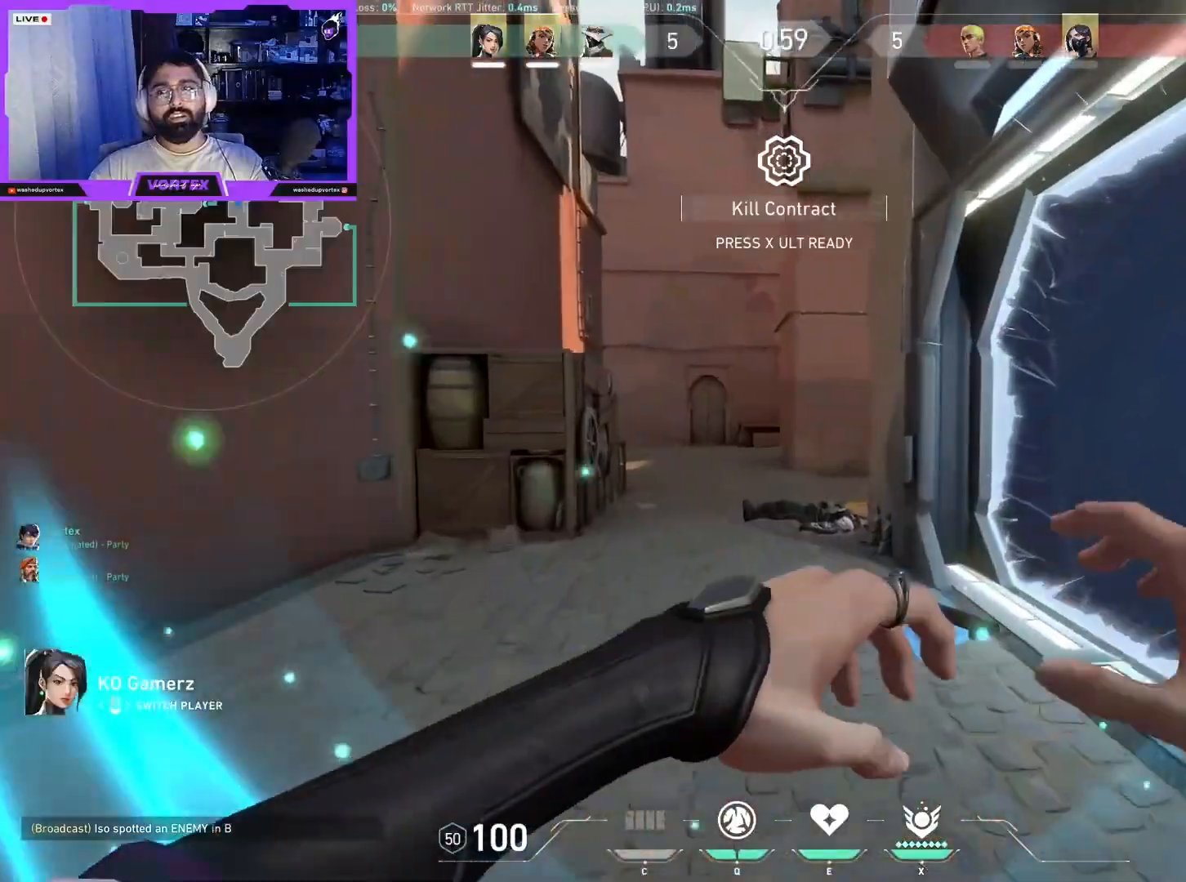
{"keys": [], "mouse": [], "events": []}
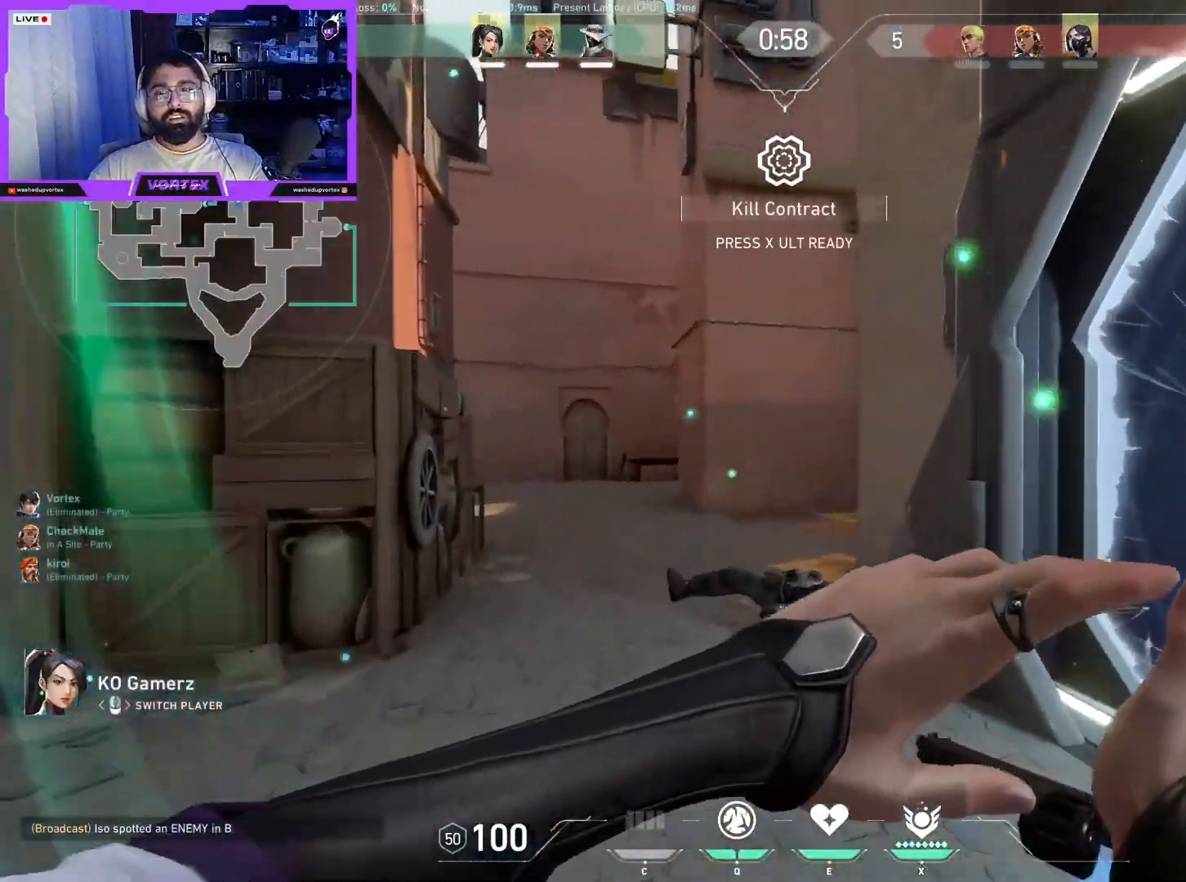
{"keys": [], "mouse": [], "events": [[300, "mouse_left", "down"], [450, "mouse_left", "up"]]}
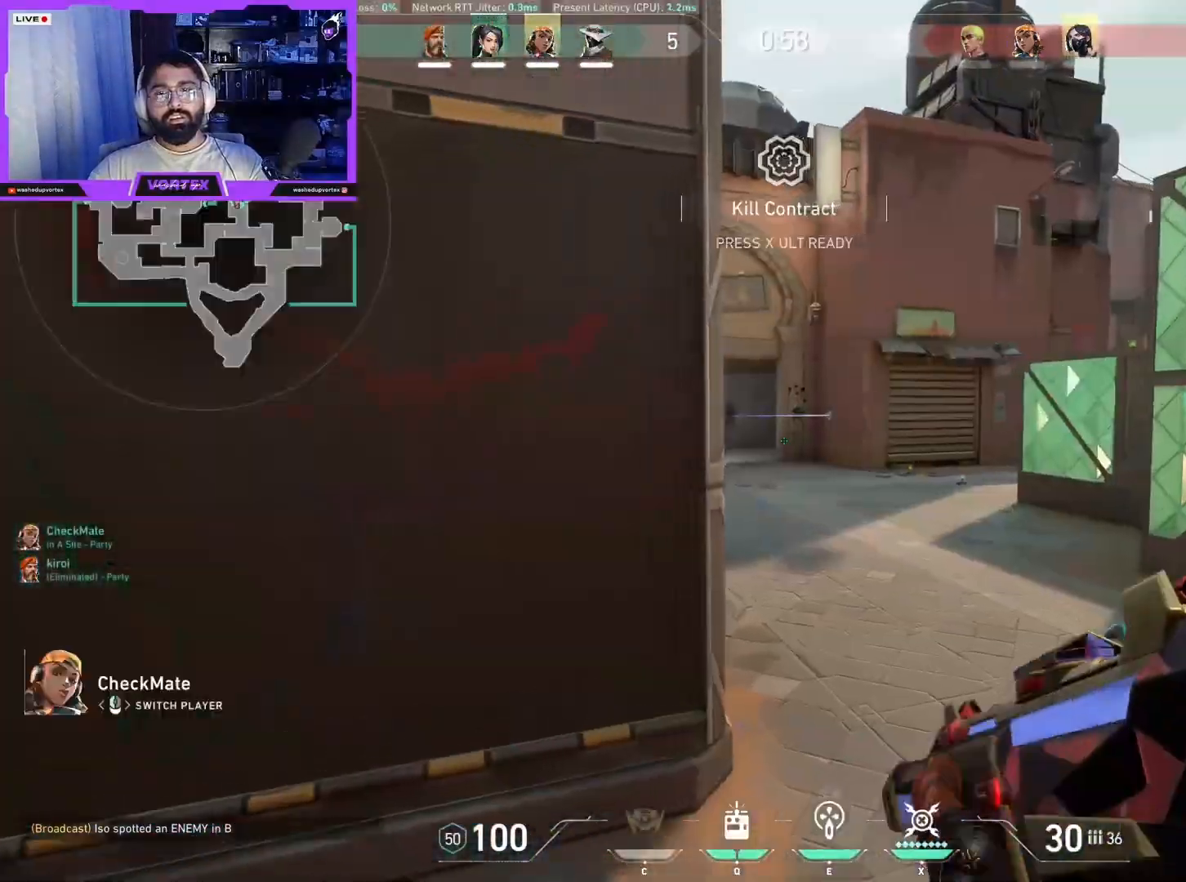
{"keys": [], "mouse": [], "events": [[233, "mouse_left", "down"], [367, "mouse_left", "up"]]}
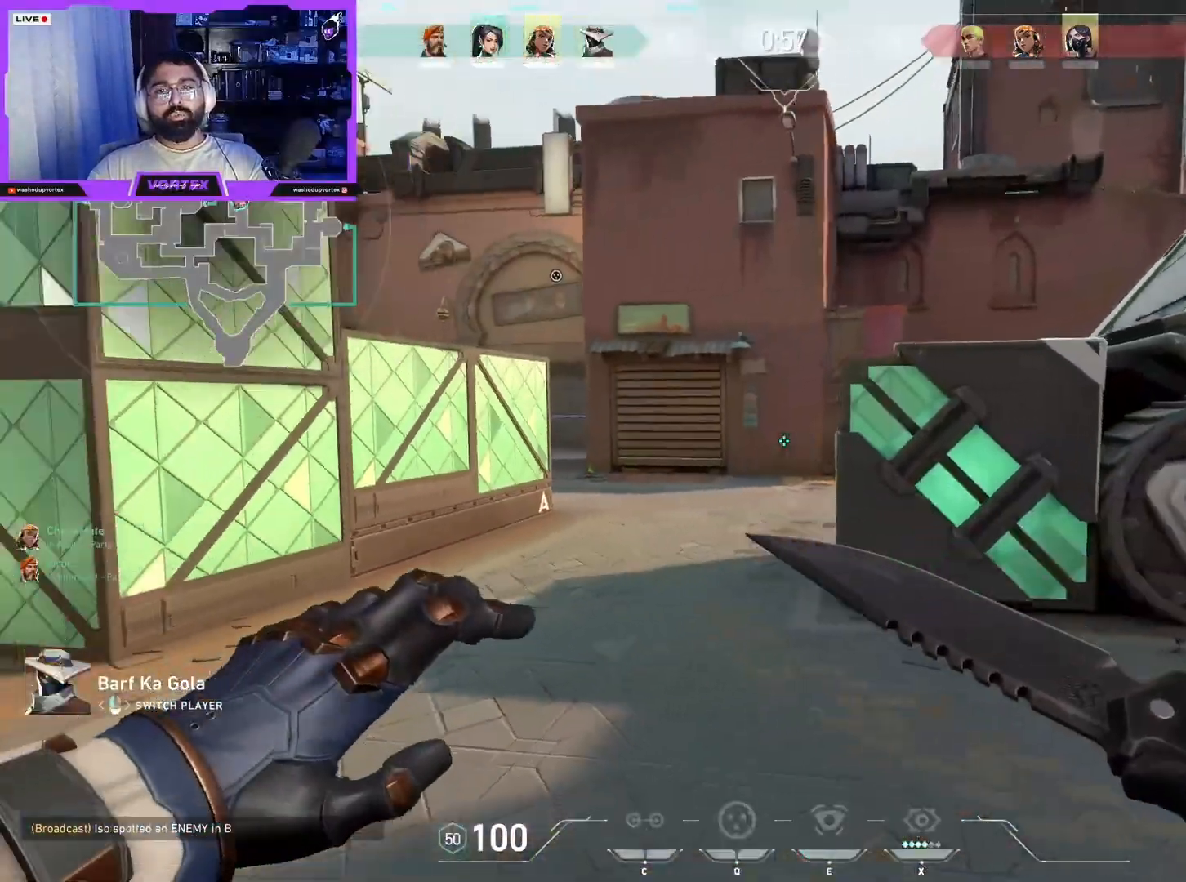
{"keys": ["w"], "mouse": [], "events": [[50, "mouse_left", "down"], [200, "d", "down"], [200, "mouse_left", "up"], [200, "w", "down"], [333, "mouse_left", "down"], [333, "tab", "down"], [383, "d", "up"], [483, "mouse_left", "up"], [483, "tab", "up"]]}